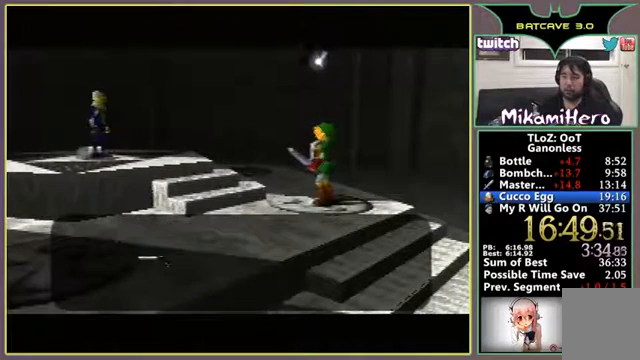
Gameplay with a controller (Nintendo layout); each line is a JSON object with the inputs held at the frame after it. "events" lists button and stick changes between this image and that frame as [ms after this image, input, new state], when the widget could be followed in between. Not read: L3 R3 Z.
{"buttons": [], "left_stick": "center", "events": [[33, "A", "up"], [67, "A", "down"], [500, "A", "up"]]}
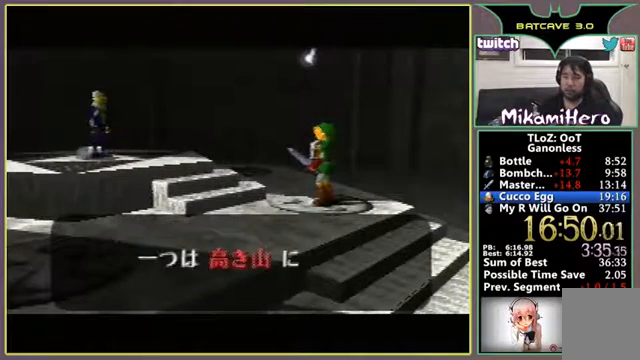
{"buttons": ["A"], "left_stick": "center", "events": [[67, "A", "down"], [300, "A", "up"], [300, "B", "down"], [367, "A", "down"], [367, "B", "up"], [467, "A", "up"], [467, "B", "down"], [500, "A", "down"], [500, "B", "up"]]}
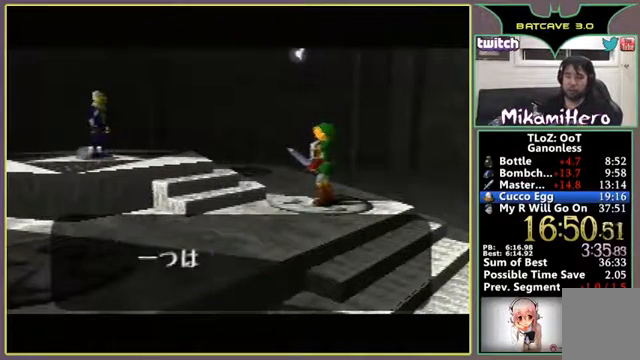
{"buttons": ["A", "B"], "left_stick": "center", "events": [[100, "A", "up"], [100, "B", "down"], [167, "A", "down"], [167, "B", "up"], [233, "A", "up"], [233, "B", "down"], [267, "A", "down"], [267, "B", "up"], [367, "B", "down"], [400, "A", "up"], [500, "A", "down"]]}
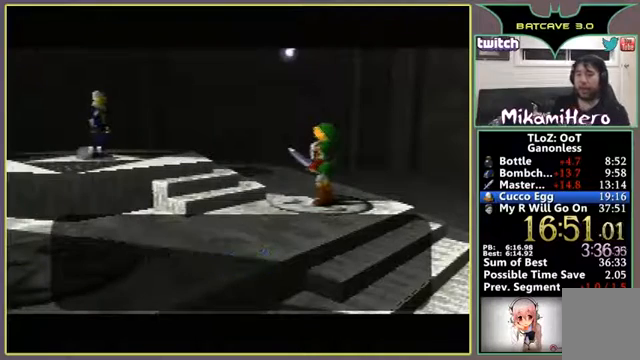
{"buttons": [], "left_stick": "center", "events": [[33, "B", "up"], [100, "A", "up"], [300, "B", "down"], [400, "B", "up"]]}
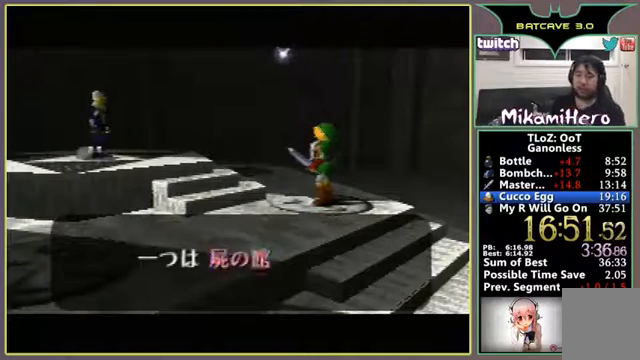
{"buttons": [], "left_stick": "center", "events": [[167, "A", "down"], [200, "A", "up"], [233, "A", "down"], [267, "A", "up"], [300, "A", "down"], [433, "A", "up"], [467, "A", "down"], [500, "A", "up"]]}
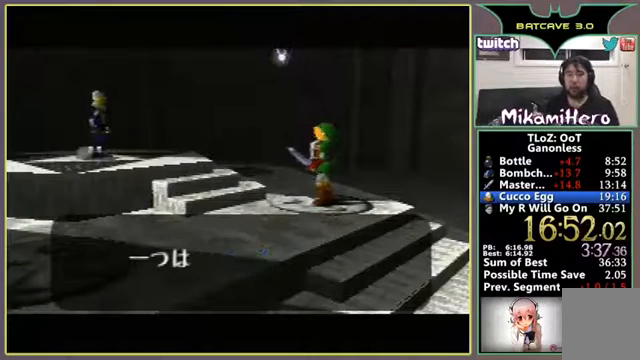
{"buttons": ["A"], "left_stick": "center", "events": [[33, "B", "down"], [67, "A", "down"], [67, "B", "up"], [267, "B", "down"], [367, "B", "up"], [433, "A", "up"], [433, "B", "down"], [500, "A", "down"], [500, "B", "up"]]}
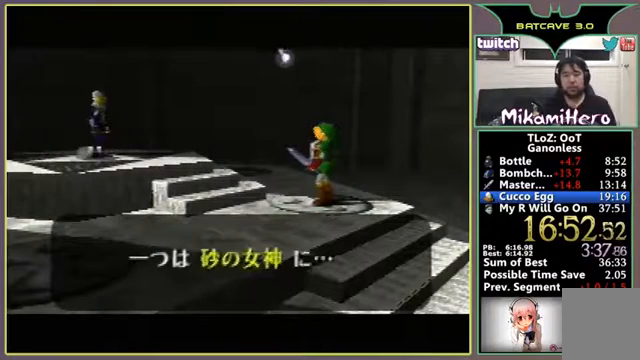
{"buttons": [], "left_stick": "center", "events": [[67, "B", "down"], [100, "A", "up"], [133, "A", "down"], [133, "B", "up"], [233, "B", "down"], [267, "A", "up"], [400, "A", "down"], [400, "B", "up"], [500, "A", "up"]]}
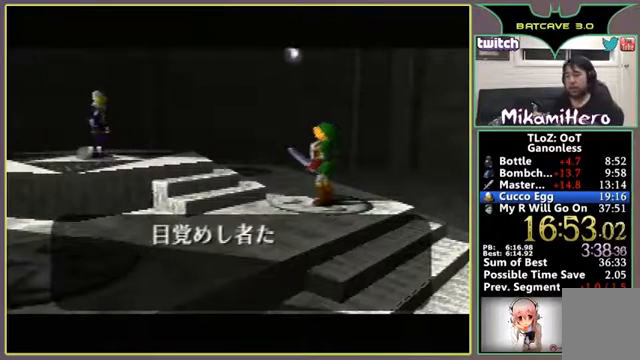
{"buttons": ["A"], "left_stick": "center", "events": [[33, "B", "down"], [67, "A", "down"], [67, "B", "up"], [200, "A", "up"], [200, "B", "down"], [267, "A", "down"], [267, "B", "up"], [333, "A", "up"], [333, "B", "down"], [400, "A", "down"], [400, "B", "up"]]}
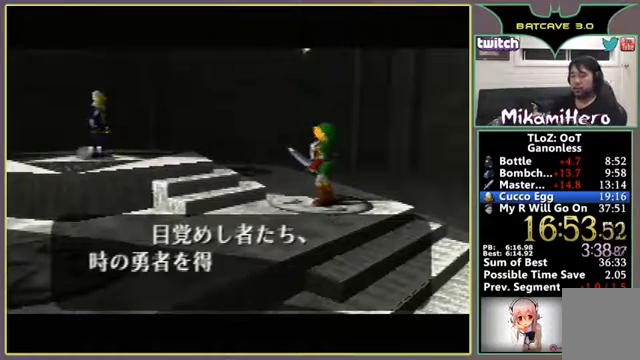
{"buttons": ["B"], "left_stick": "center", "events": [[133, "A", "up"], [133, "B", "down"], [200, "A", "down"], [200, "B", "up"], [300, "A", "up"], [300, "B", "down"], [333, "A", "down"], [333, "B", "up"], [367, "A", "up"], [367, "B", "down"], [467, "A", "down"], [500, "A", "up"]]}
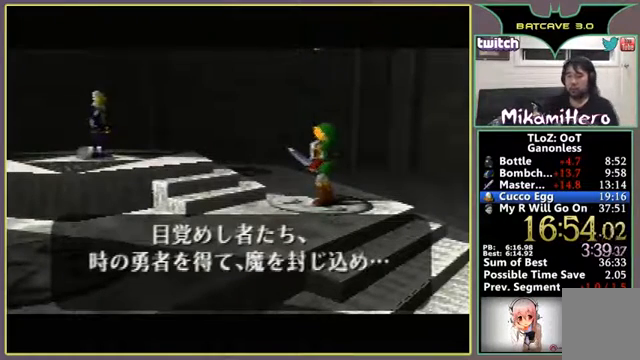
{"buttons": [], "left_stick": "center", "events": [[33, "A", "down"], [33, "B", "up"], [67, "B", "down"], [100, "A", "up"], [167, "B", "up"]]}
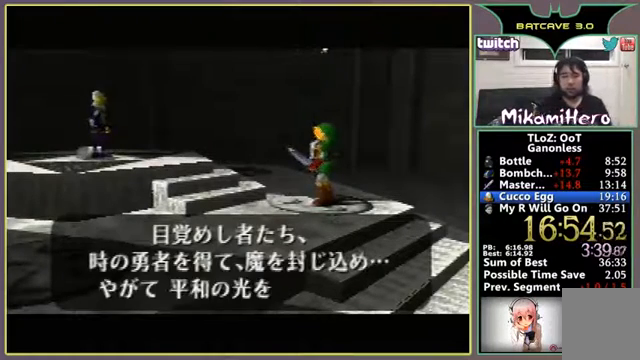
{"buttons": ["B"], "left_stick": "center", "events": [[100, "A", "down"], [200, "A", "up"], [200, "B", "down"], [233, "A", "down"], [267, "B", "up"], [500, "A", "up"], [500, "B", "down"]]}
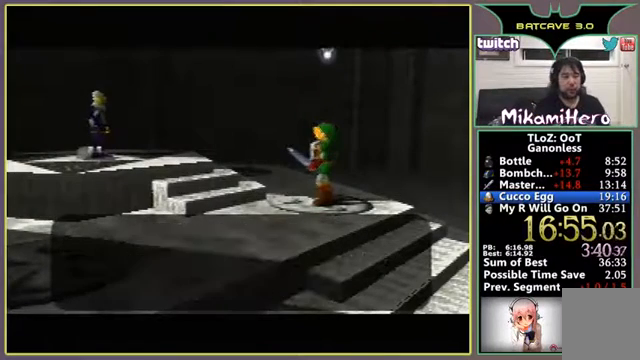
{"buttons": ["A"], "left_stick": "center", "events": [[33, "A", "down"], [33, "B", "up"]]}
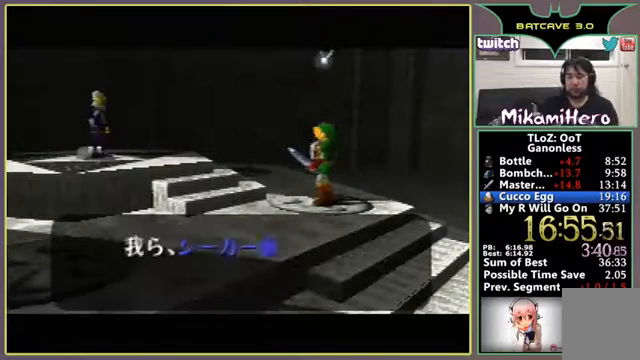
{"buttons": ["A"], "left_stick": "center", "events": []}
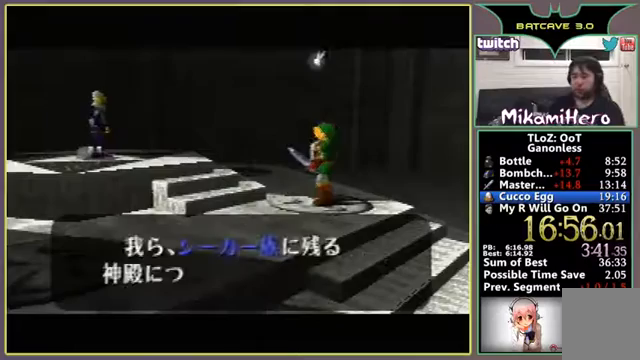
{"buttons": [], "left_stick": "center", "events": [[33, "A", "up"], [100, "A", "down"], [500, "A", "up"]]}
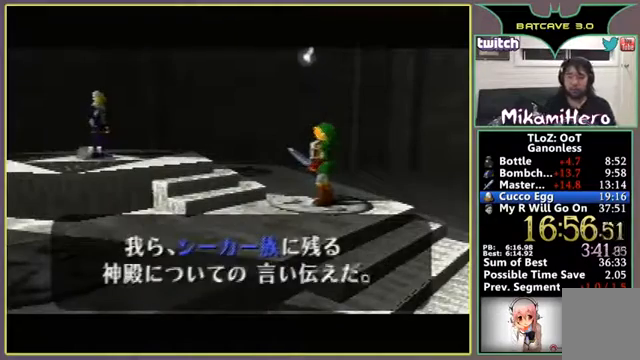
{"buttons": ["A"], "left_stick": "center", "events": [[33, "A", "down"]]}
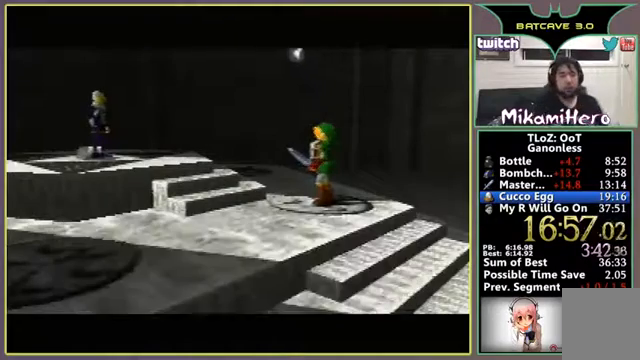
{"buttons": [], "left_stick": "center", "events": [[233, "A", "up"]]}
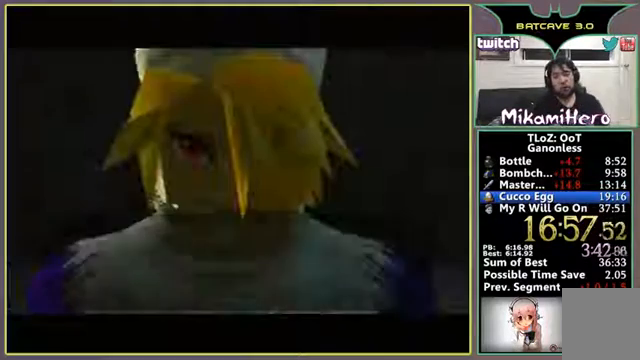
{"buttons": [], "left_stick": "center", "events": []}
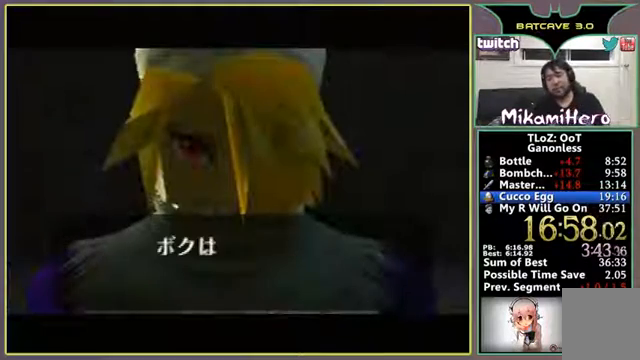
{"buttons": [], "left_stick": "center", "events": [[233, "A", "down"], [367, "A", "up"], [433, "A", "down"], [467, "A", "up"]]}
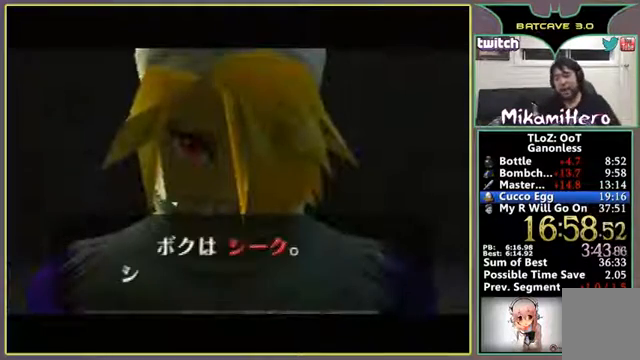
{"buttons": [], "left_stick": "center", "events": [[33, "A", "down"], [33, "B", "down"], [67, "A", "up"], [67, "B", "up"], [133, "A", "down"], [133, "B", "down"], [200, "A", "up"], [200, "B", "up"], [333, "A", "down"], [400, "A", "up"], [433, "A", "down"], [500, "A", "up"]]}
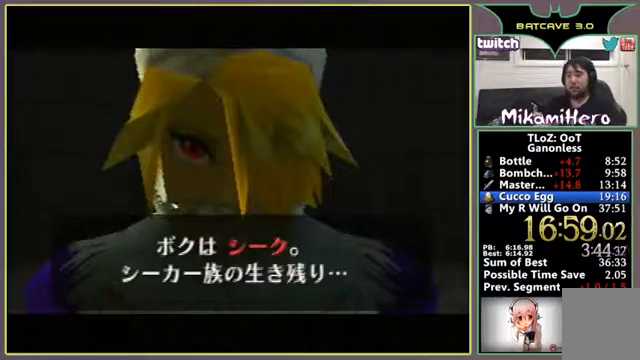
{"buttons": ["A"], "left_stick": "center", "events": [[67, "A", "down"], [100, "A", "up"], [167, "A", "down"], [233, "A", "up"], [267, "A", "down"], [333, "A", "up"], [367, "A", "down"], [433, "A", "up"], [467, "A", "down"]]}
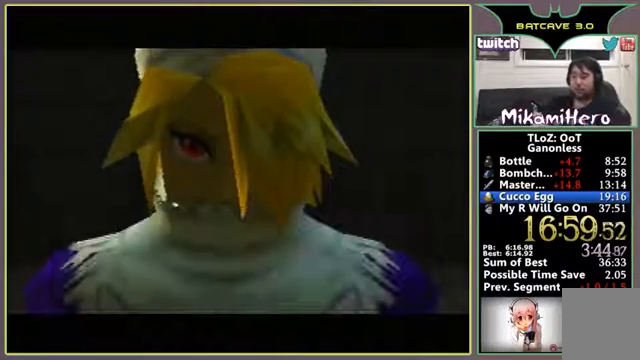
{"buttons": [], "left_stick": "center", "events": [[100, "A", "up"], [333, "A", "down"], [500, "A", "up"]]}
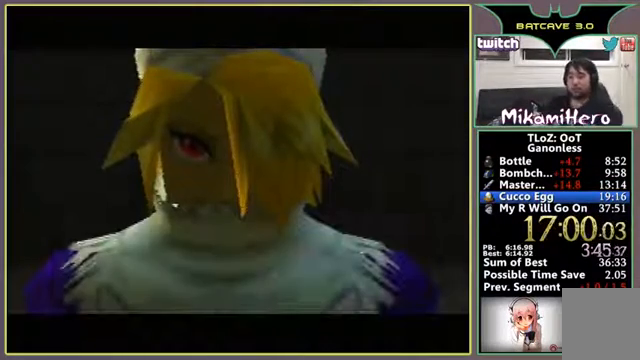
{"buttons": ["A", "B"], "left_stick": "center", "events": [[67, "A", "down"], [200, "A", "up"], [300, "A", "down"], [500, "B", "down"]]}
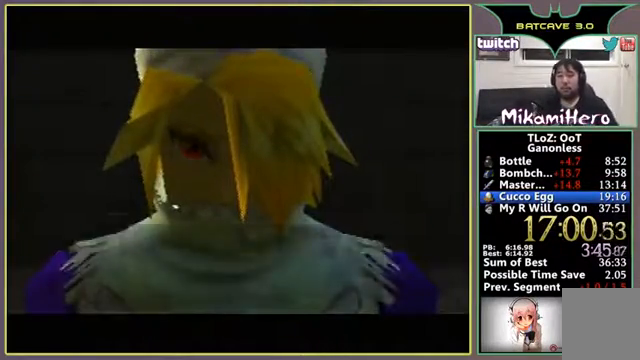
{"buttons": ["A", "B"], "left_stick": "center", "events": [[133, "B", "up"], [233, "B", "down"], [300, "A", "up"], [367, "A", "down"]]}
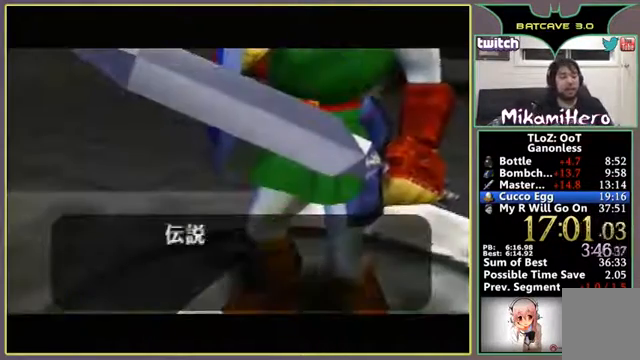
{"buttons": ["A"], "left_stick": "center", "events": [[33, "A", "up"], [100, "A", "down"], [200, "B", "up"]]}
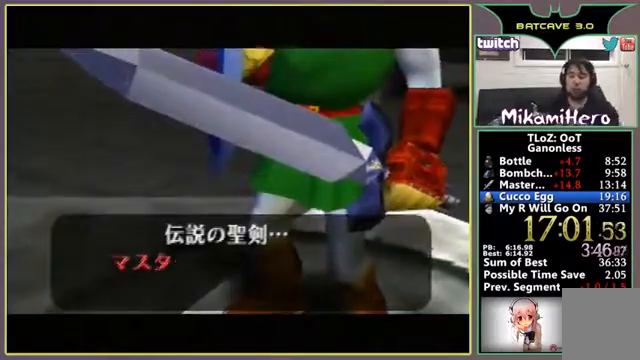
{"buttons": [], "left_stick": "center", "events": [[367, "A", "up"], [400, "A", "down"], [433, "A", "up"]]}
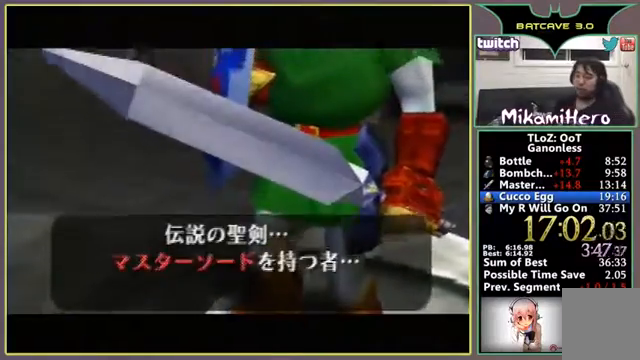
{"buttons": [], "left_stick": "center", "events": []}
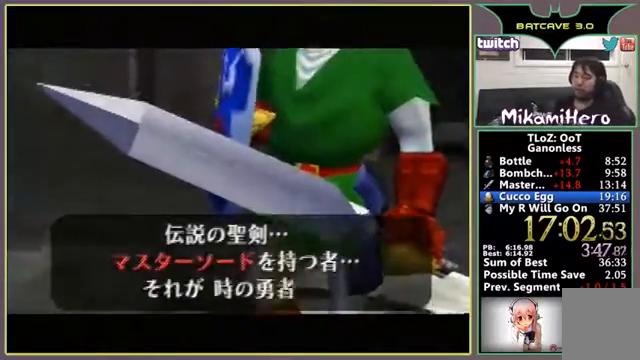
{"buttons": ["A"], "left_stick": "center", "events": [[200, "A", "down"]]}
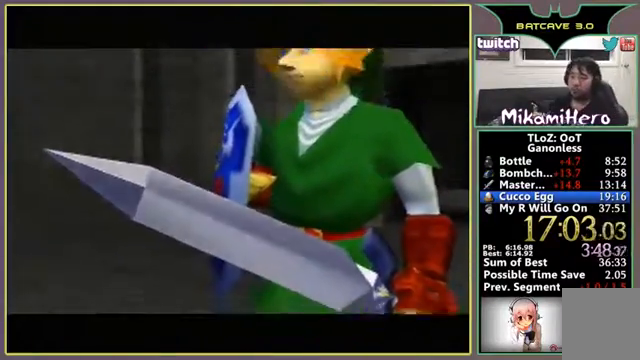
{"buttons": ["B"], "left_stick": "center", "events": [[233, "A", "up"], [233, "B", "down"], [333, "A", "down"], [333, "B", "up"], [433, "A", "up"], [433, "B", "down"]]}
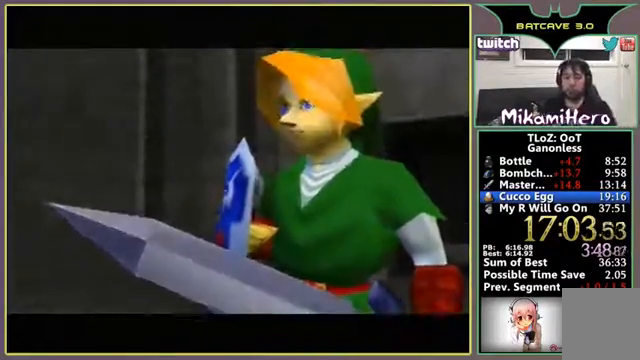
{"buttons": ["B"], "left_stick": "center", "events": []}
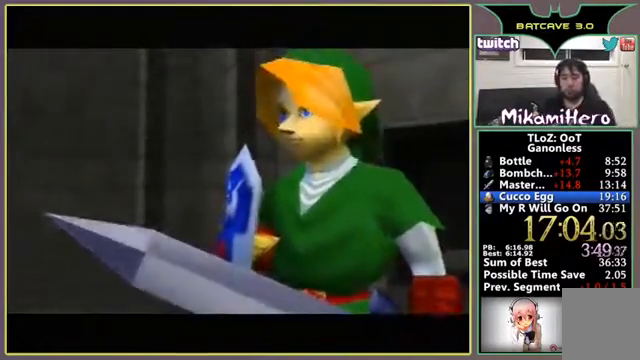
{"buttons": [], "left_stick": "center", "events": [[33, "B", "up"]]}